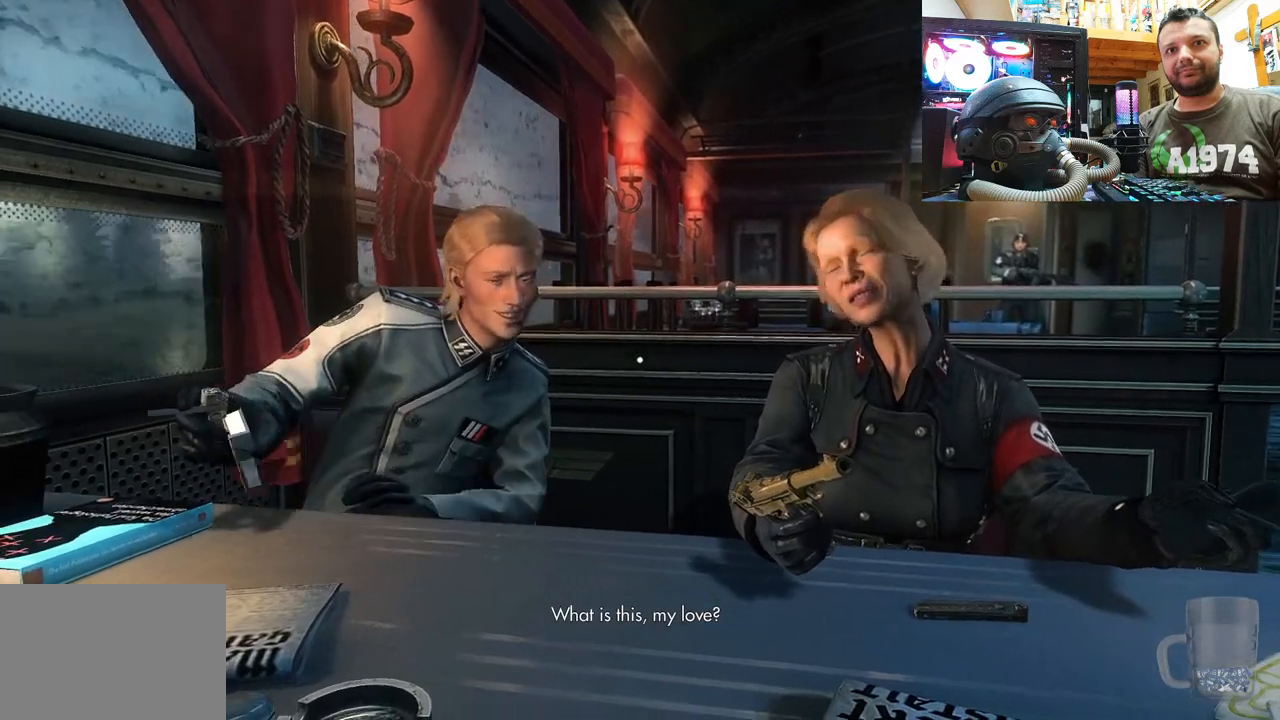
Gameplay with a controller (PlayStation layout); each line is a JSON object with the inputs held at the frame after it. "events" lists button and stick changes between this image and that frame as [ms after this image, input, new state], when the widget could be followed in between. Not read: L1 TOUCHPAD.
{"buttons": [], "left_stick": "center", "right_stick": "center", "events": [[117, "right_stick", "right"], [300, "right_stick", "center"]]}
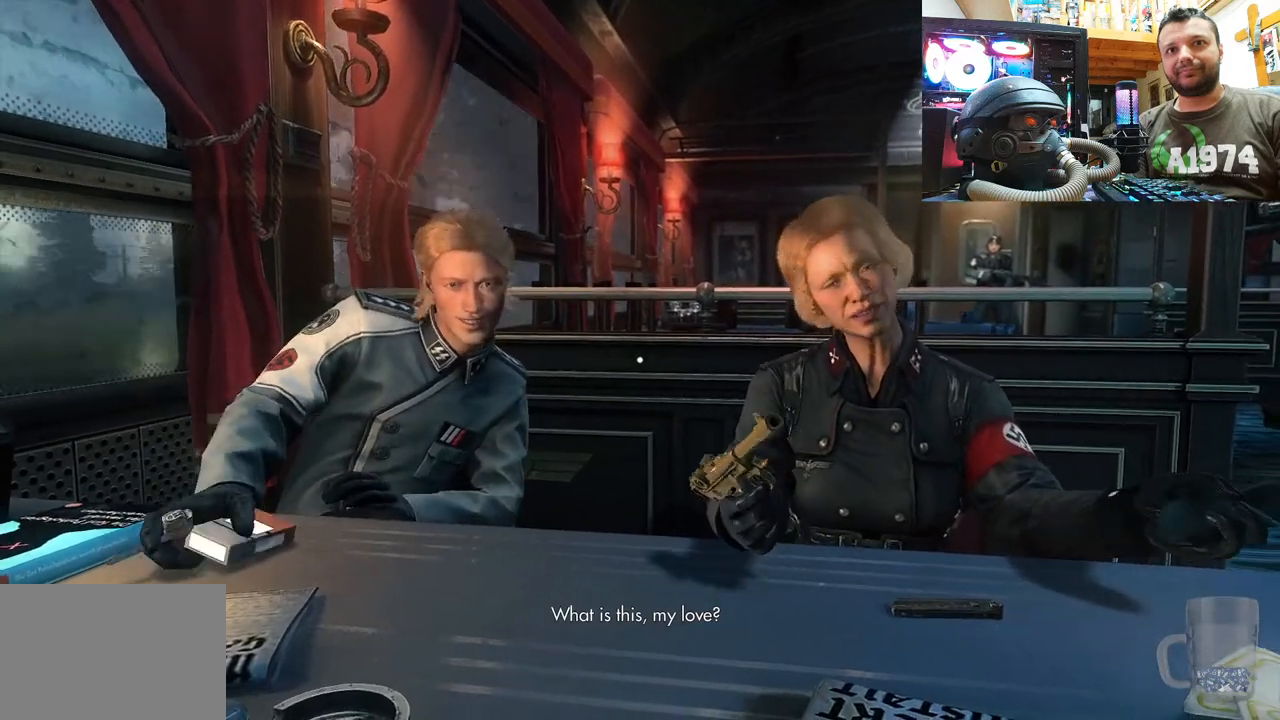
{"buttons": [], "left_stick": "center", "right_stick": "center", "events": []}
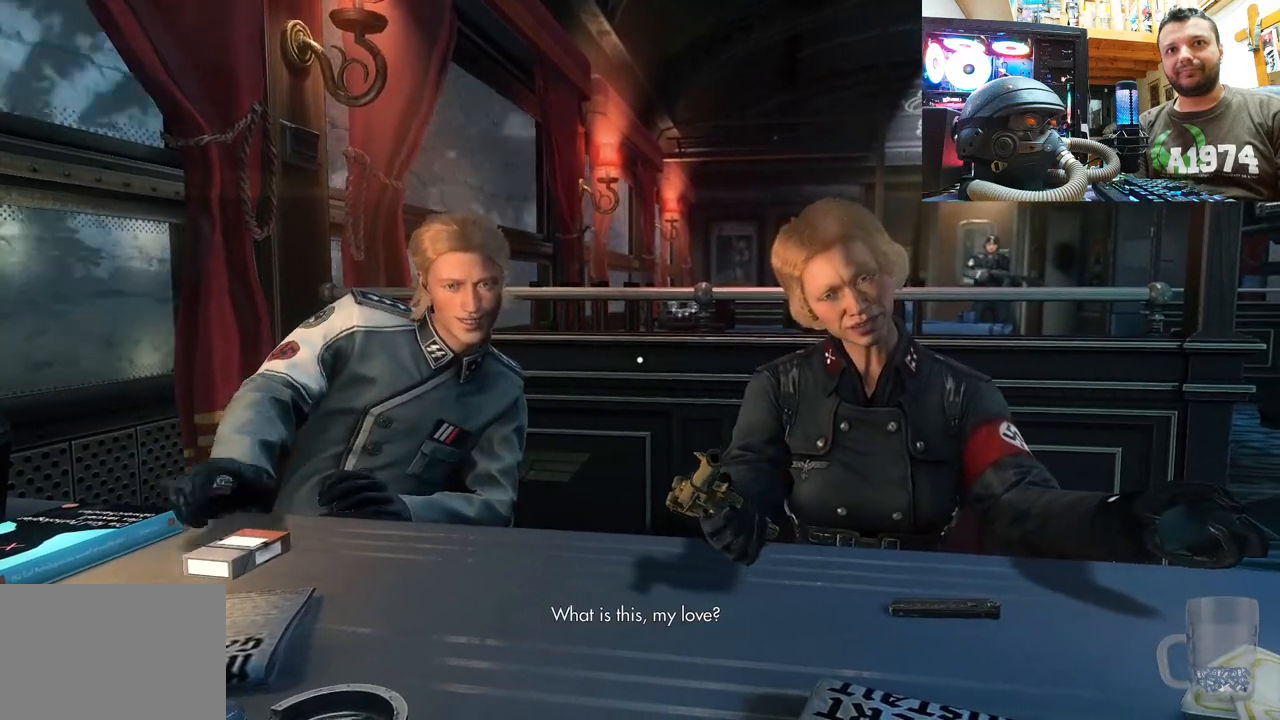
{"buttons": [], "left_stick": "center", "right_stick": "center", "events": [[100, "right_stick", "up-right"], [400, "right_stick", "center"]]}
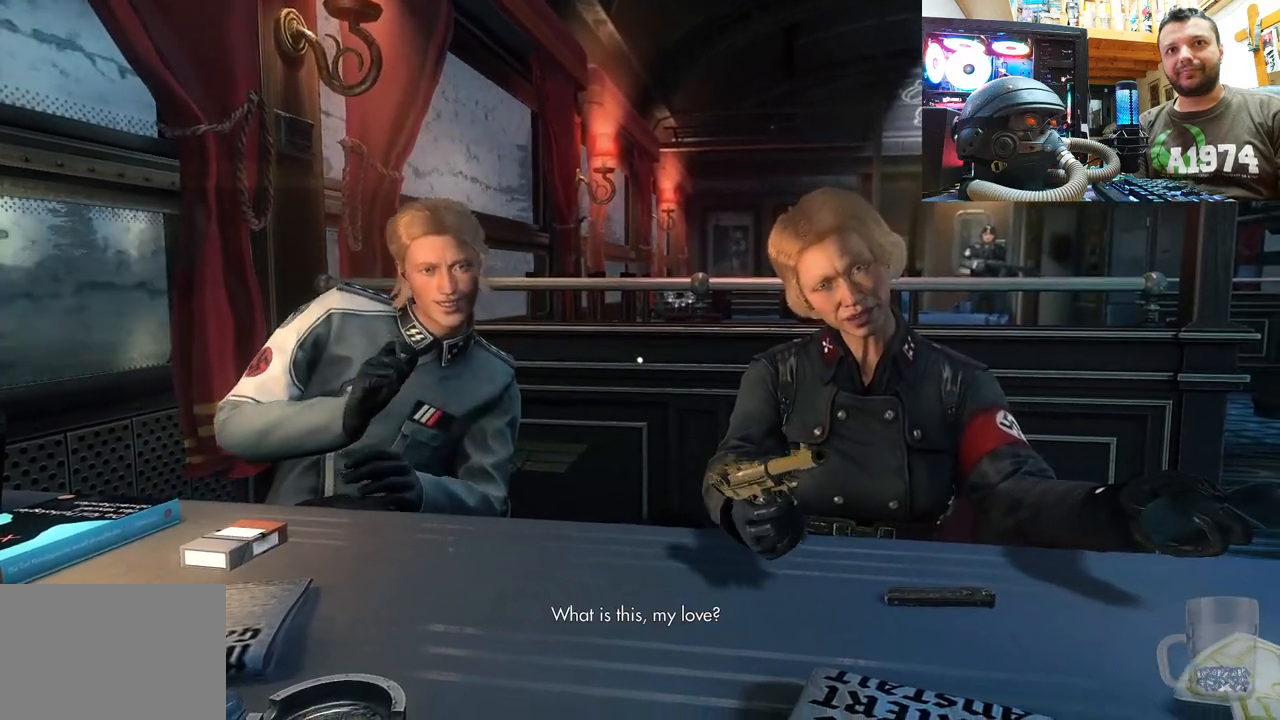
{"buttons": [], "left_stick": "center", "right_stick": "right", "events": [[483, "right_stick", "right"]]}
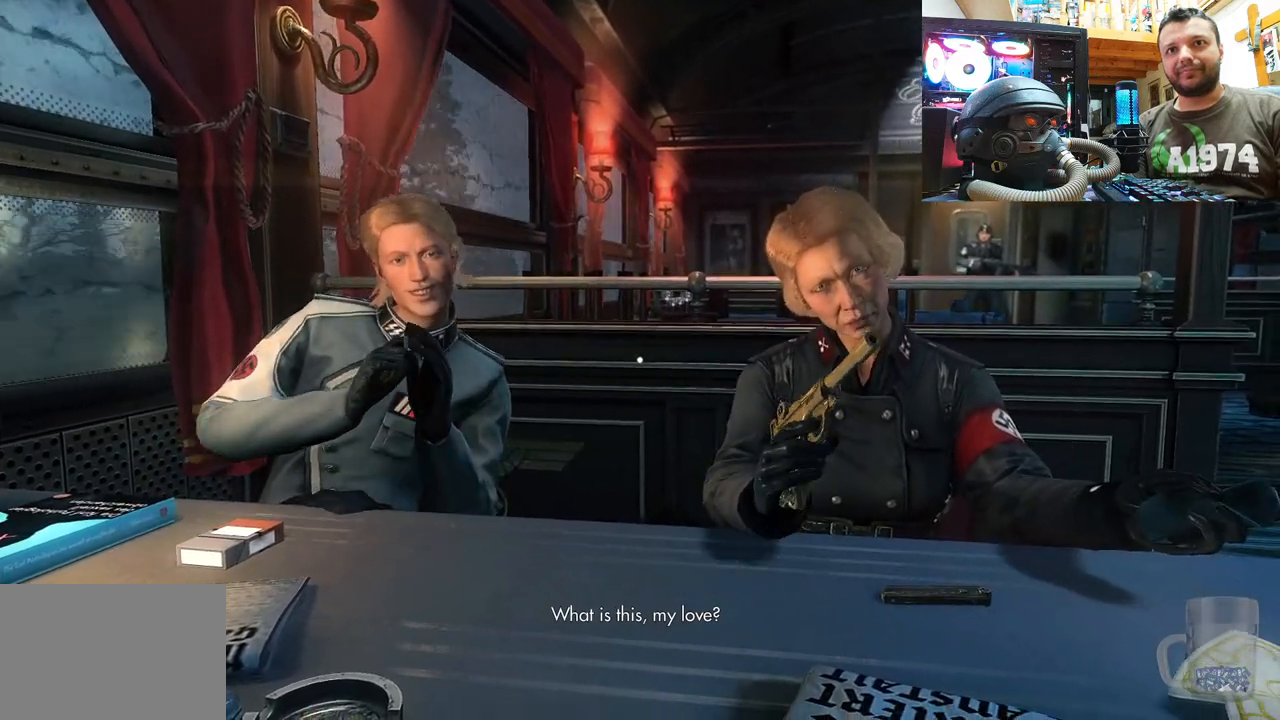
{"buttons": [], "left_stick": "center", "right_stick": "center", "events": [[217, "right_stick", "center"], [267, "right_stick", "up-left"], [483, "right_stick", "center"]]}
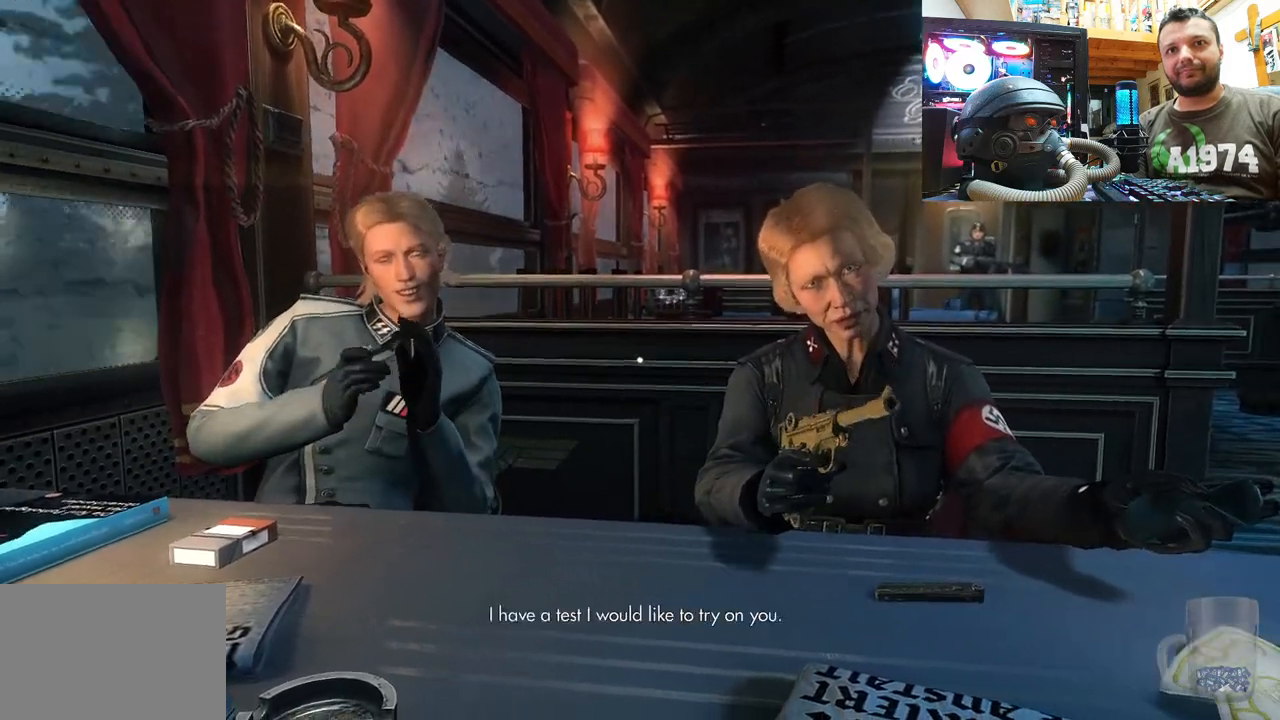
{"buttons": [], "left_stick": "center", "right_stick": "center", "events": []}
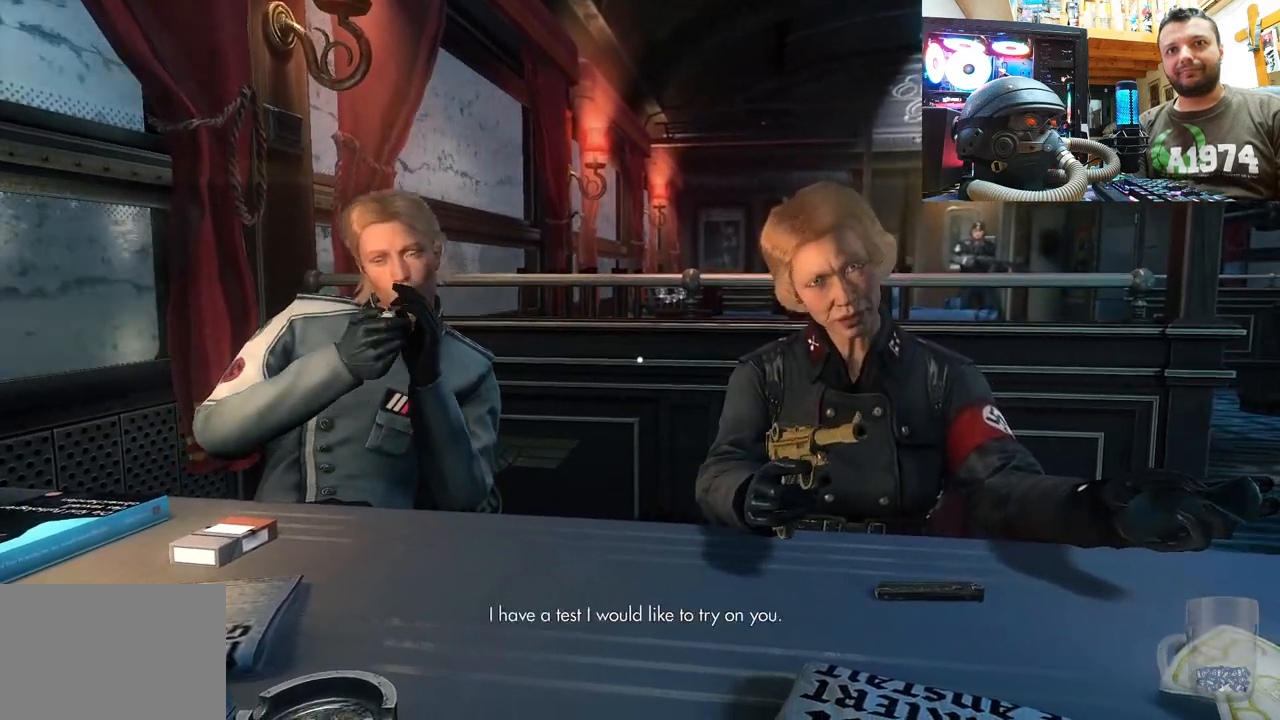
{"buttons": [], "left_stick": "center", "right_stick": "center", "events": []}
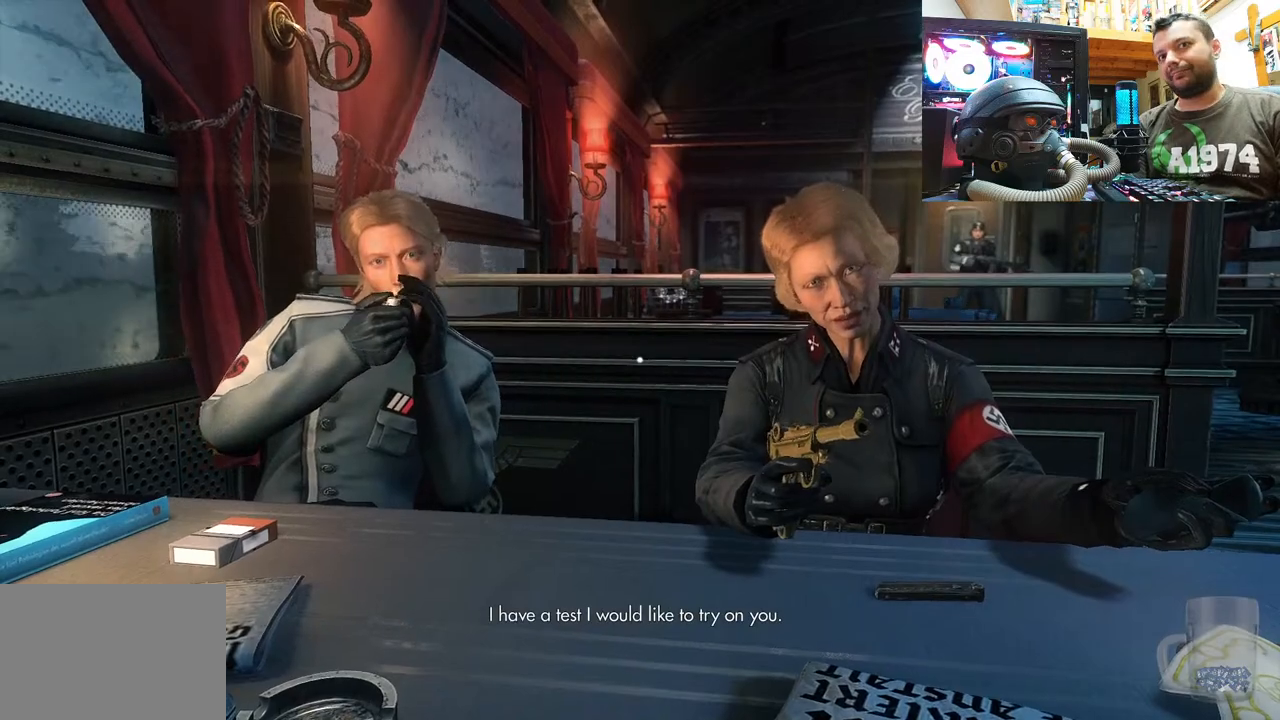
{"buttons": [], "left_stick": "center", "right_stick": "center", "events": []}
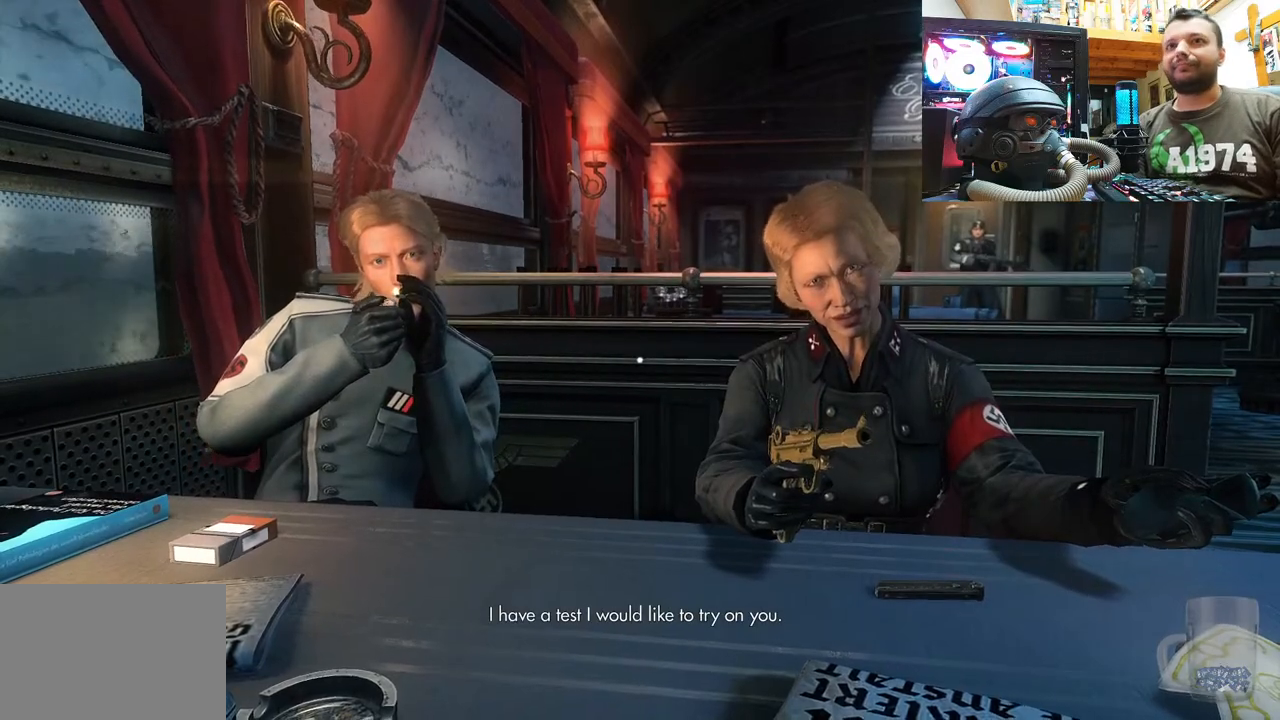
{"buttons": [], "left_stick": "center", "right_stick": "center", "events": []}
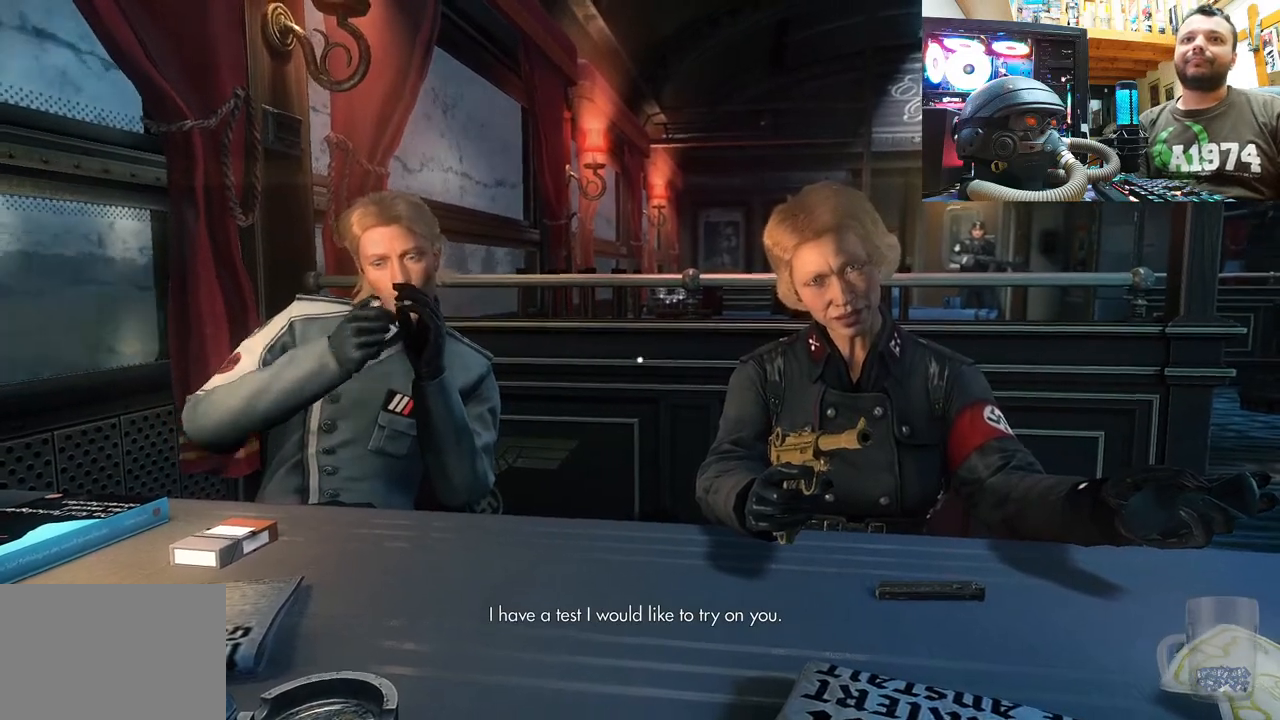
{"buttons": [], "left_stick": "center", "right_stick": "down", "events": [[250, "right_stick", "down"]]}
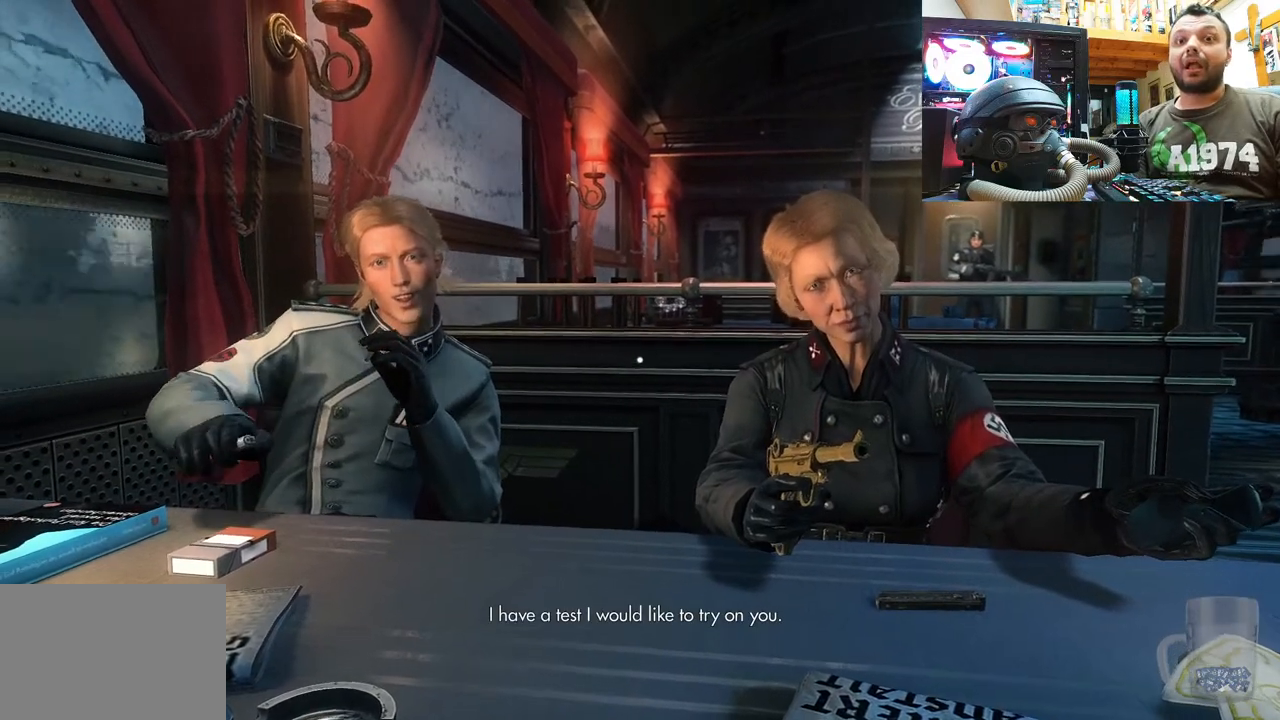
{"buttons": [], "left_stick": "center", "right_stick": "left", "events": [[117, "right_stick", "down-left"], [233, "right_stick", "center"], [500, "right_stick", "left"]]}
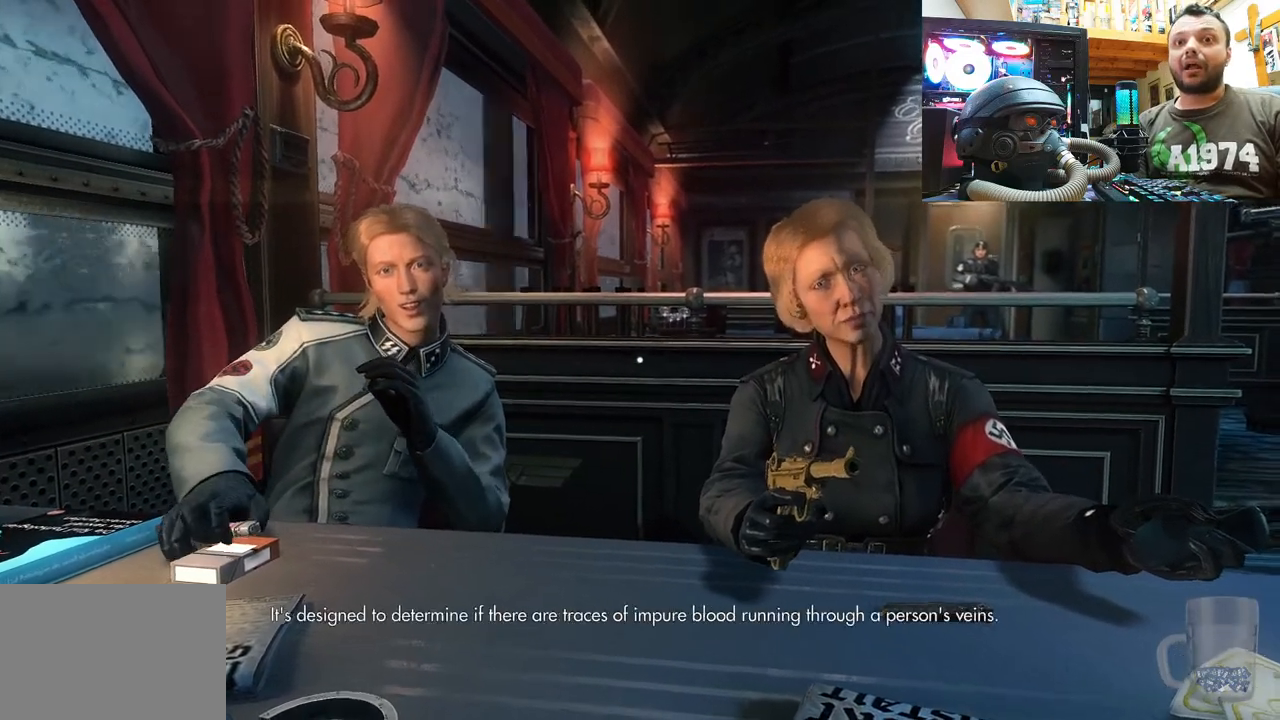
{"buttons": [], "left_stick": "center", "right_stick": "center", "events": [[217, "right_stick", "center"]]}
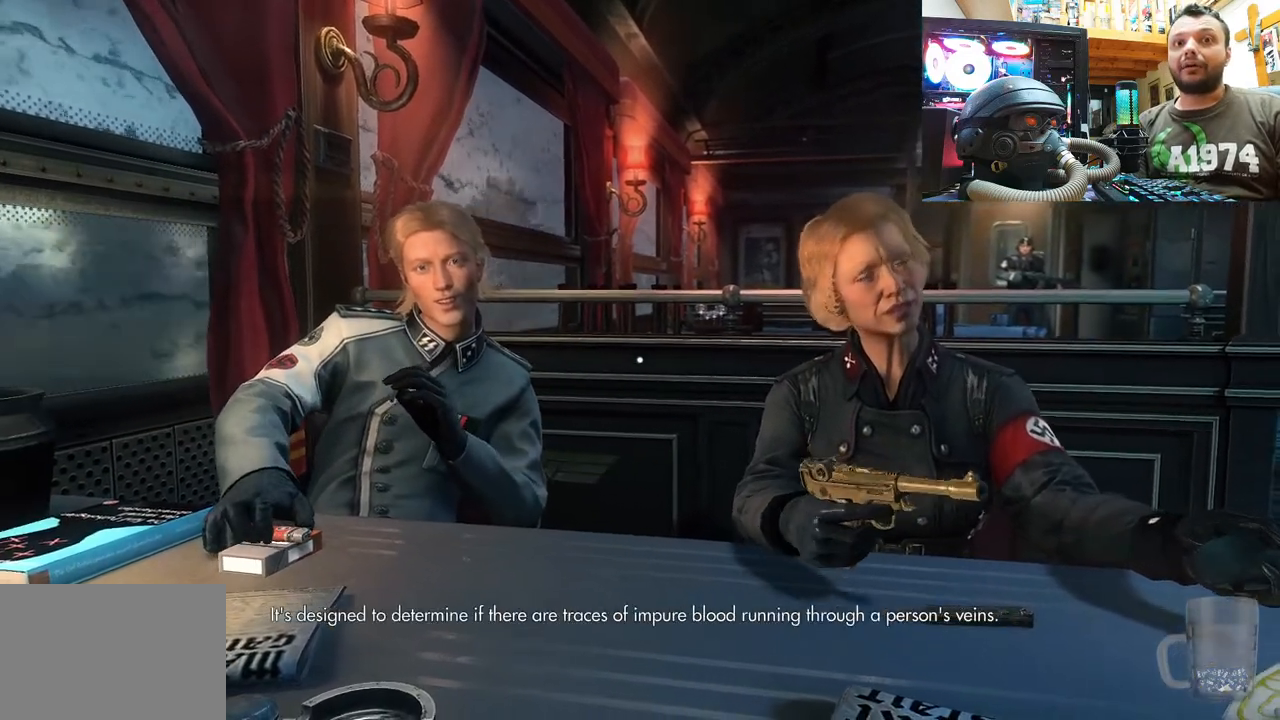
{"buttons": [], "left_stick": "center", "right_stick": "up", "events": [[83, "right_stick", "up-right"], [300, "right_stick", "up"]]}
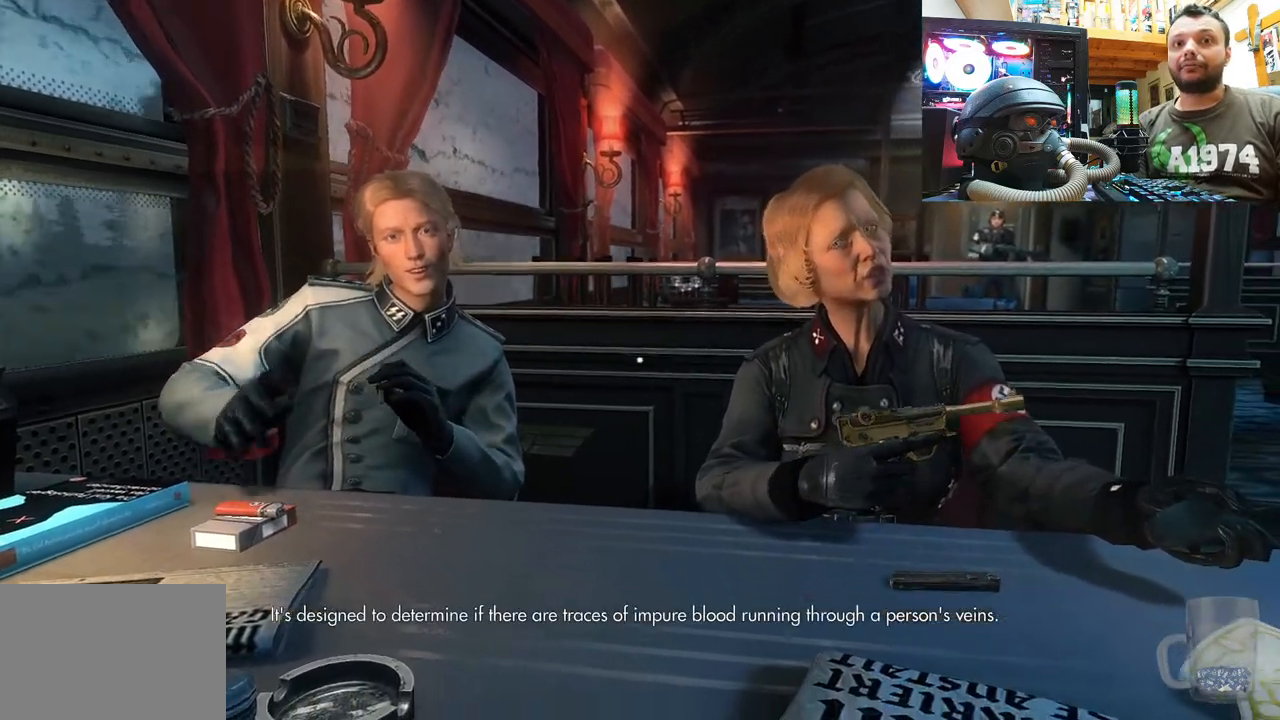
{"buttons": [], "left_stick": "center", "right_stick": "up", "events": []}
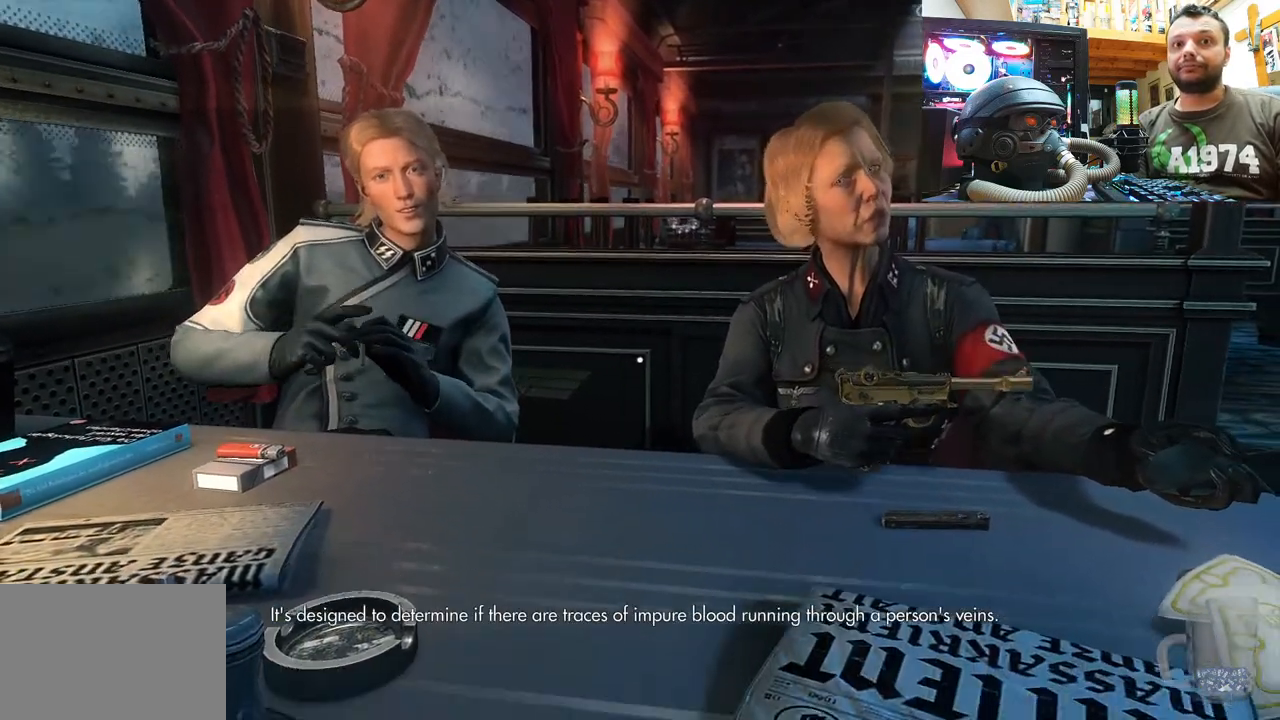
{"buttons": [], "left_stick": "center", "right_stick": "down-right", "events": [[33, "right_stick", "center"], [233, "right_stick", "down-right"]]}
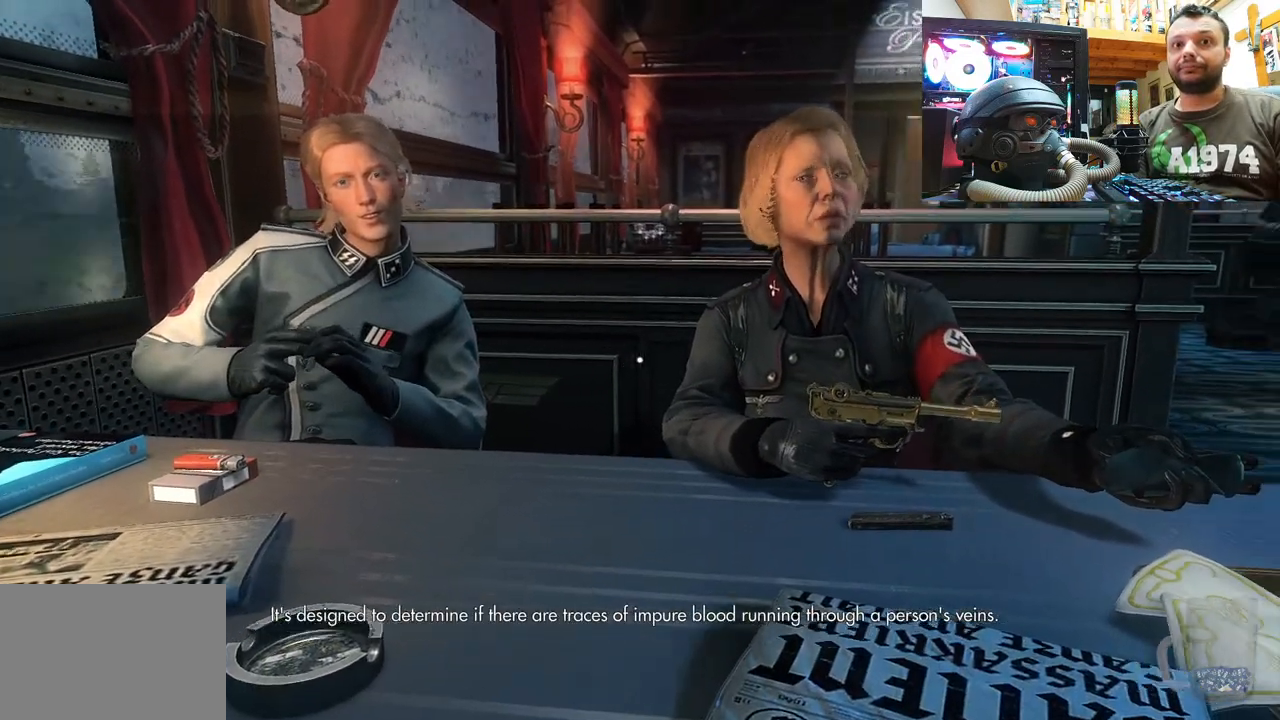
{"buttons": [], "left_stick": "center", "right_stick": "up-left", "events": [[50, "right_stick", "down"], [250, "right_stick", "center"], [350, "right_stick", "up-left"]]}
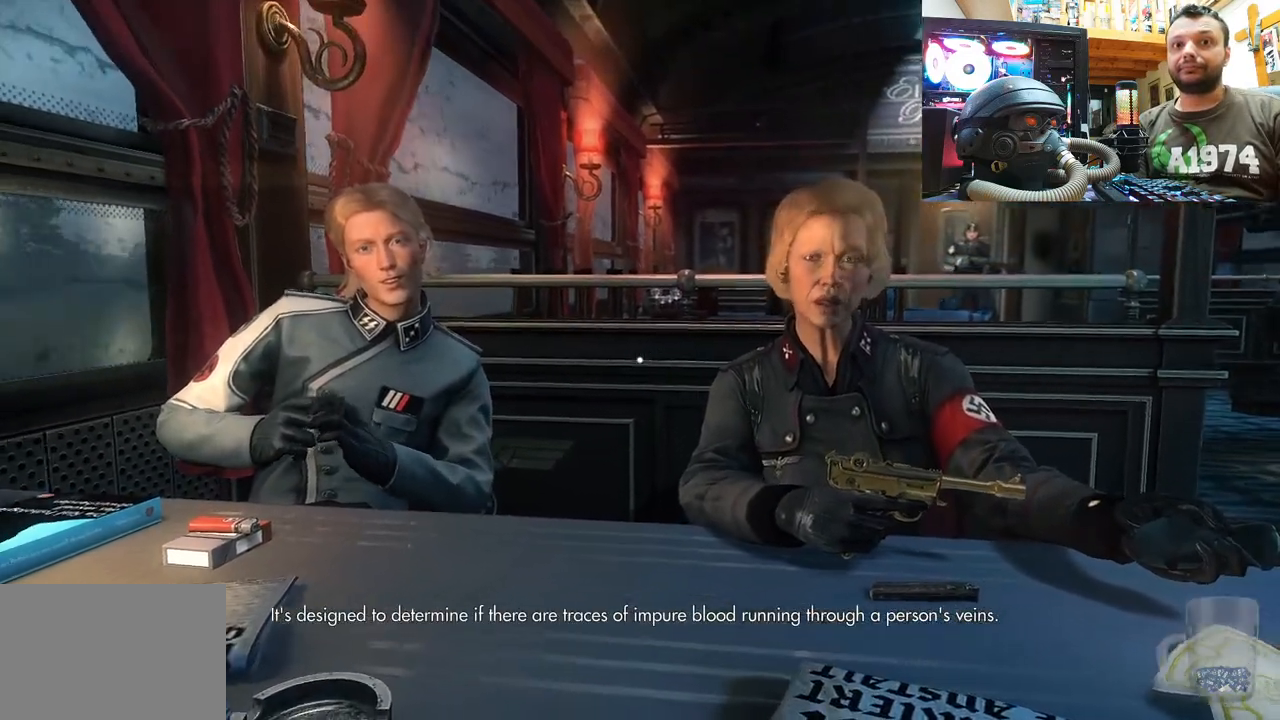
{"buttons": [], "left_stick": "center", "right_stick": "up-left", "events": [[100, "right_stick", "center"], [167, "right_stick", "right"], [333, "right_stick", "center"], [400, "right_stick", "up-left"]]}
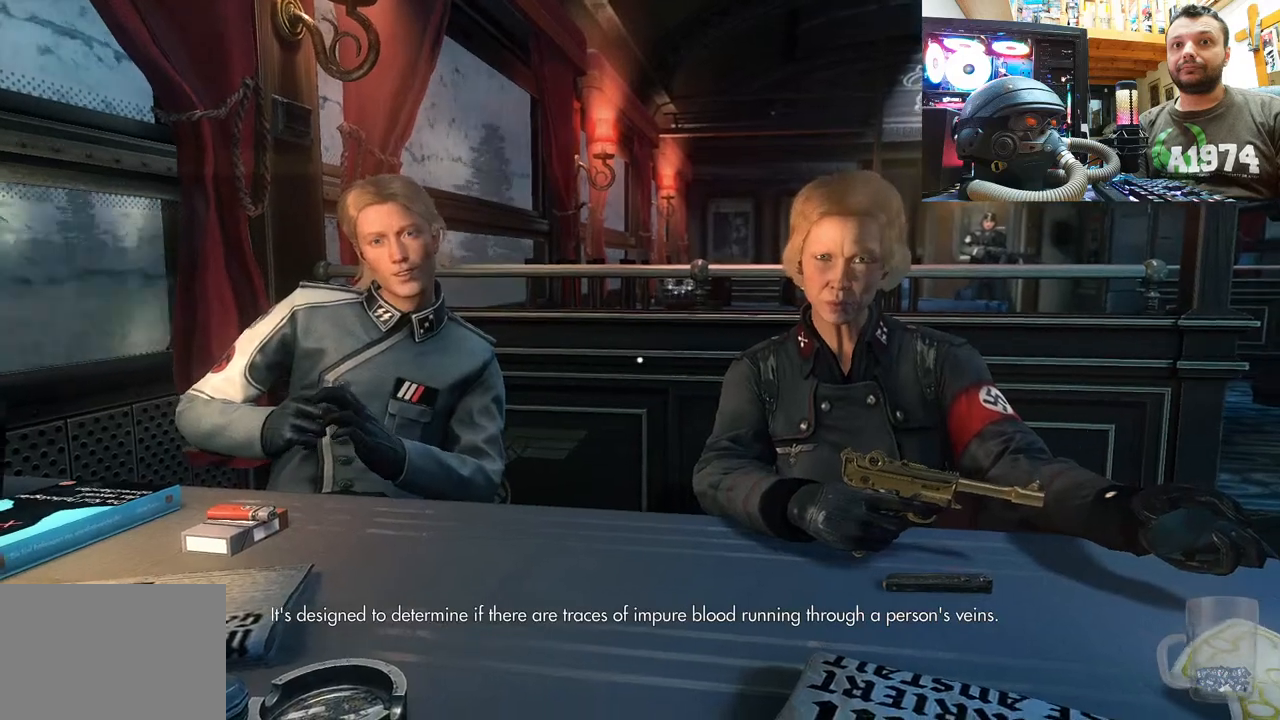
{"buttons": [], "left_stick": "center", "right_stick": "up-left", "events": [[117, "right_stick", "center"], [300, "right_stick", "up-left"]]}
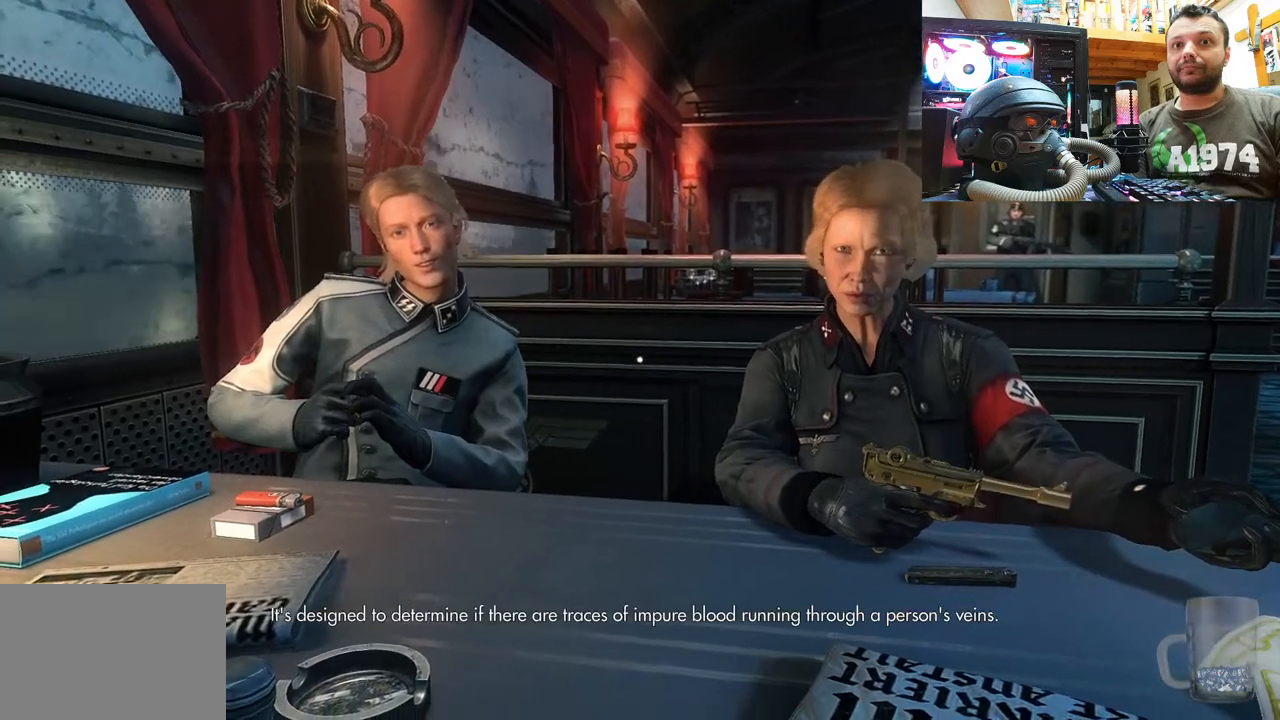
{"buttons": [], "left_stick": "center", "right_stick": "down", "events": [[17, "right_stick", "center"], [183, "right_stick", "down-right"], [417, "right_stick", "down"]]}
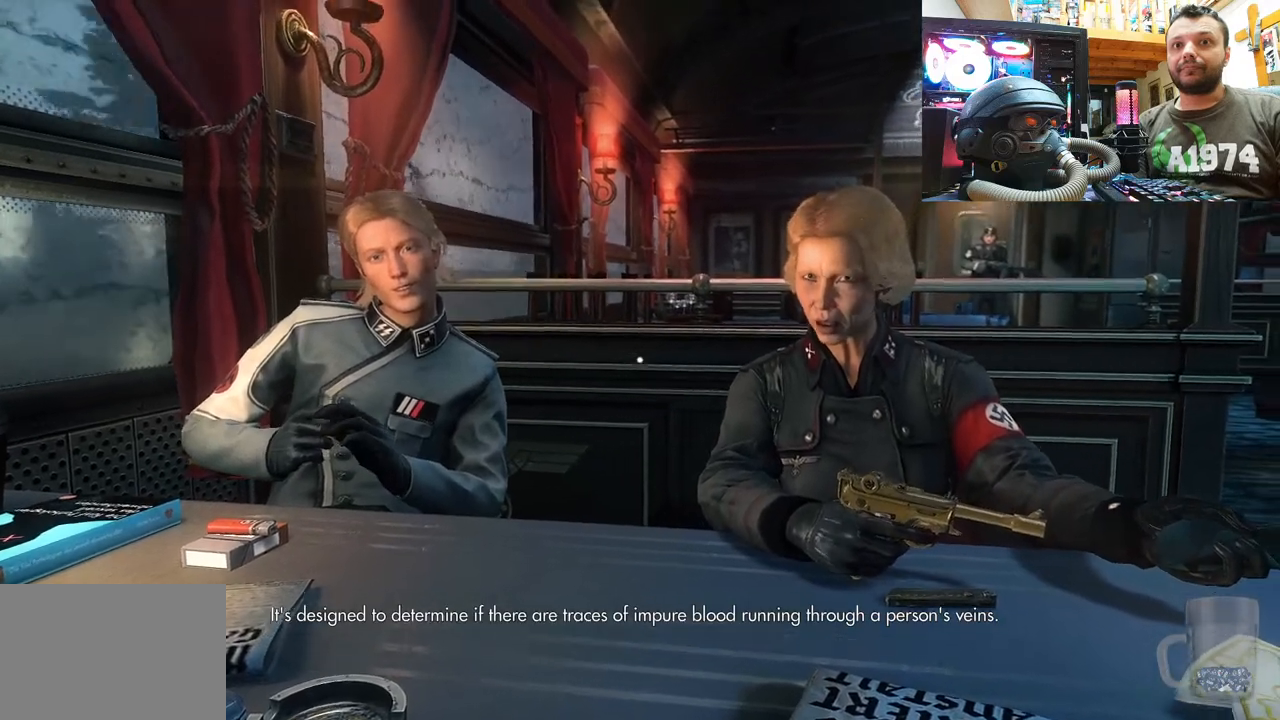
{"buttons": [], "left_stick": "center", "right_stick": "right", "events": [[50, "right_stick", "left"], [233, "right_stick", "center"], [333, "right_stick", "right"]]}
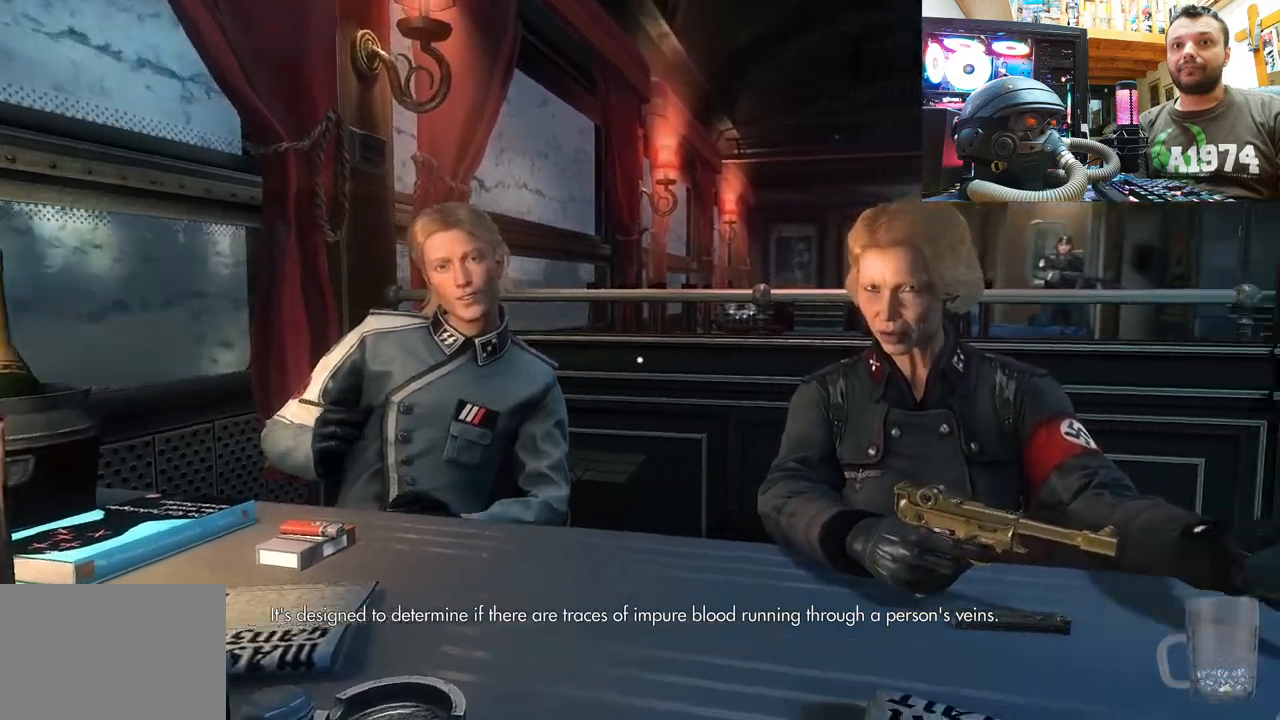
{"buttons": [], "left_stick": "center", "right_stick": "down", "events": [[67, "right_stick", "center"], [383, "right_stick", "down"]]}
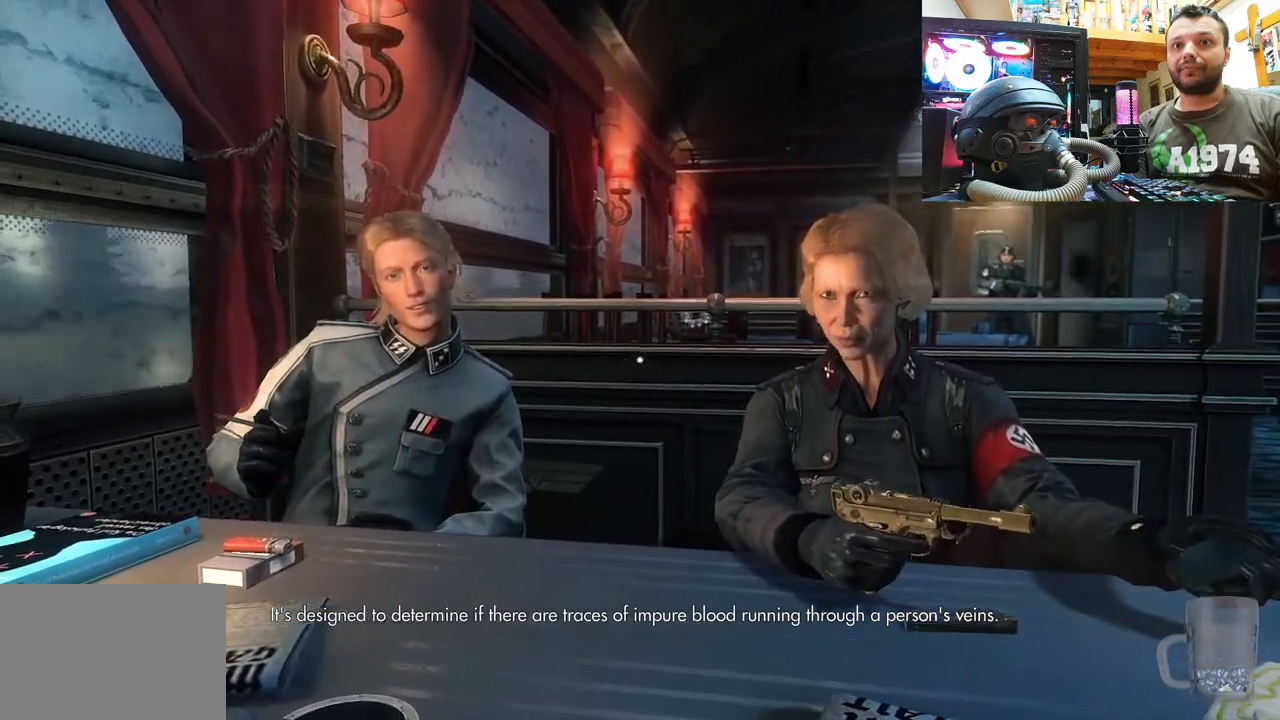
{"buttons": [], "left_stick": "center", "right_stick": "up", "events": [[200, "right_stick", "center"], [300, "right_stick", "up"]]}
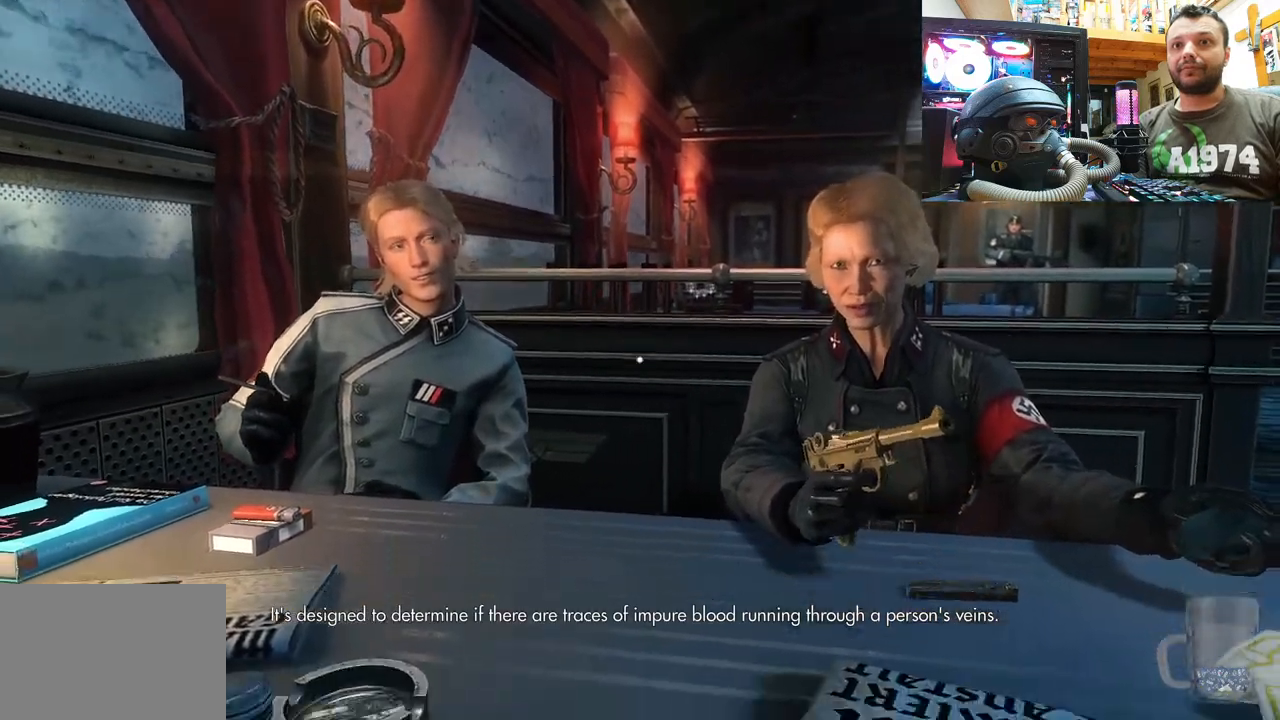
{"buttons": [], "left_stick": "center", "right_stick": "center", "events": [[283, "right_stick", "center"]]}
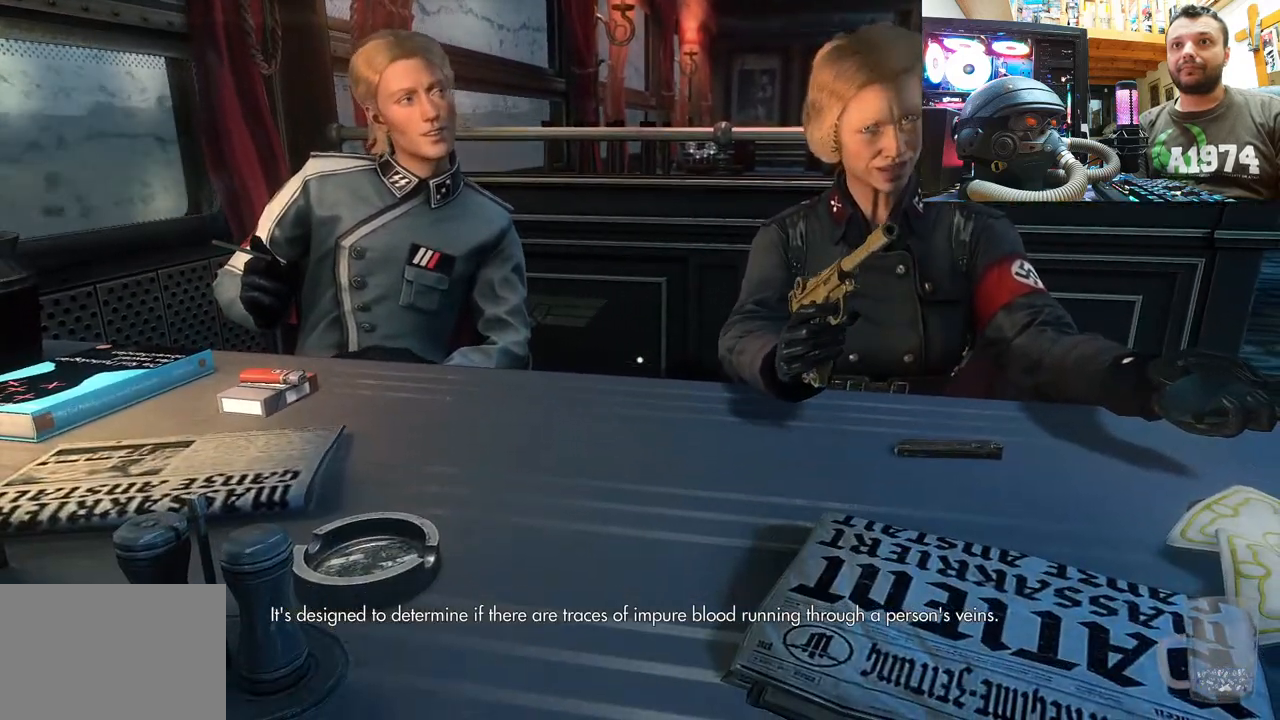
{"buttons": [], "left_stick": "center", "right_stick": "center", "events": [[133, "right_stick", "down"], [367, "right_stick", "center"]]}
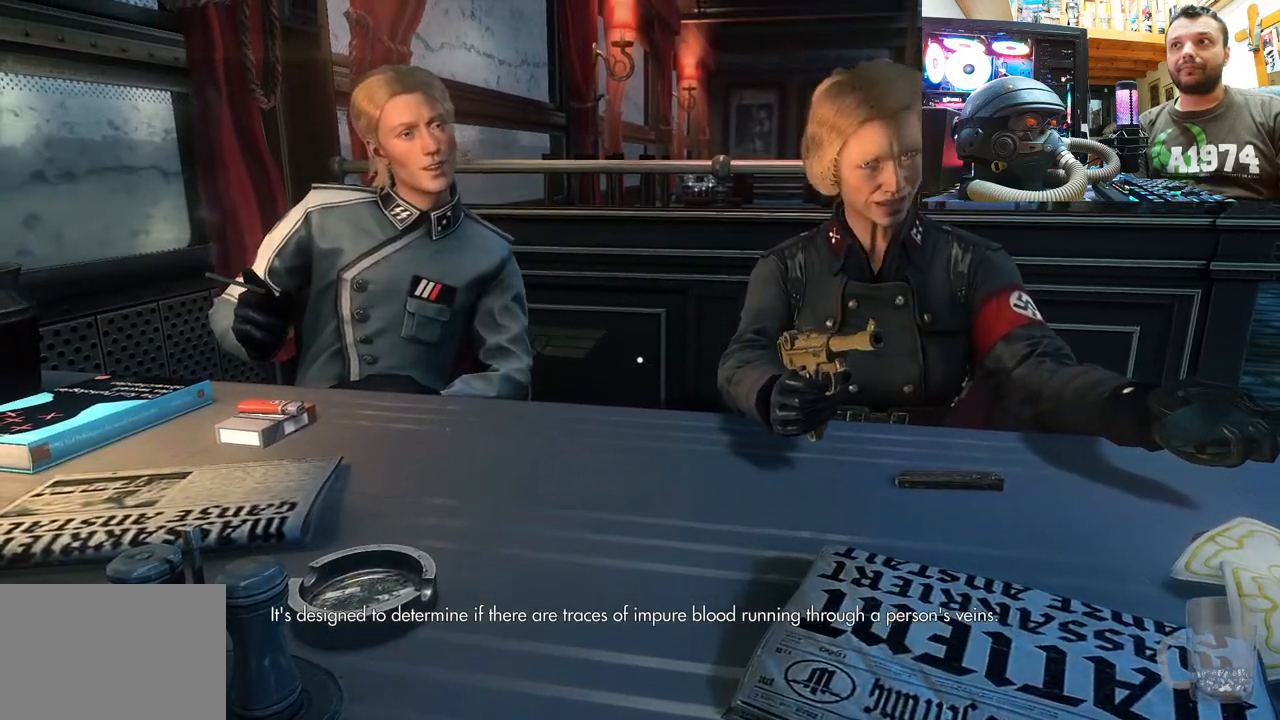
{"buttons": [], "left_stick": "center", "right_stick": "center", "events": [[33, "right_stick", "down-right"], [383, "right_stick", "center"]]}
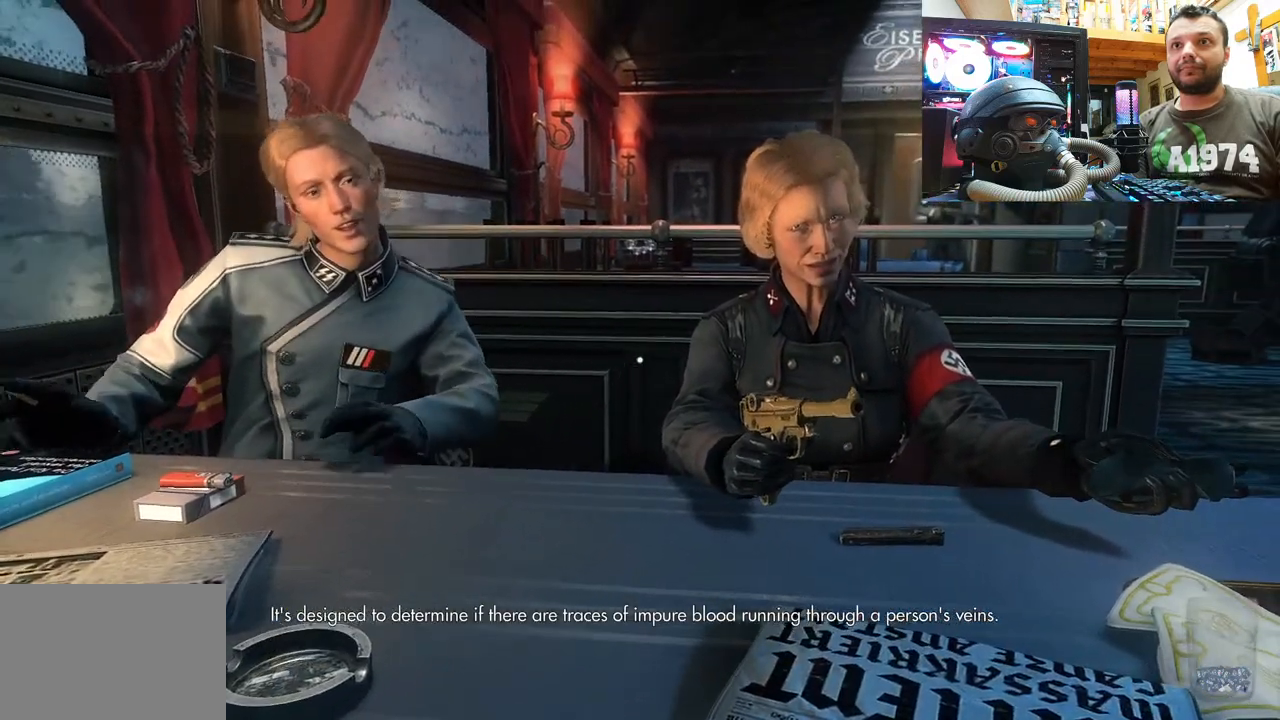
{"buttons": [], "left_stick": "center", "right_stick": "up-left", "events": [[83, "right_stick", "right"], [317, "right_stick", "center"], [367, "right_stick", "up-left"]]}
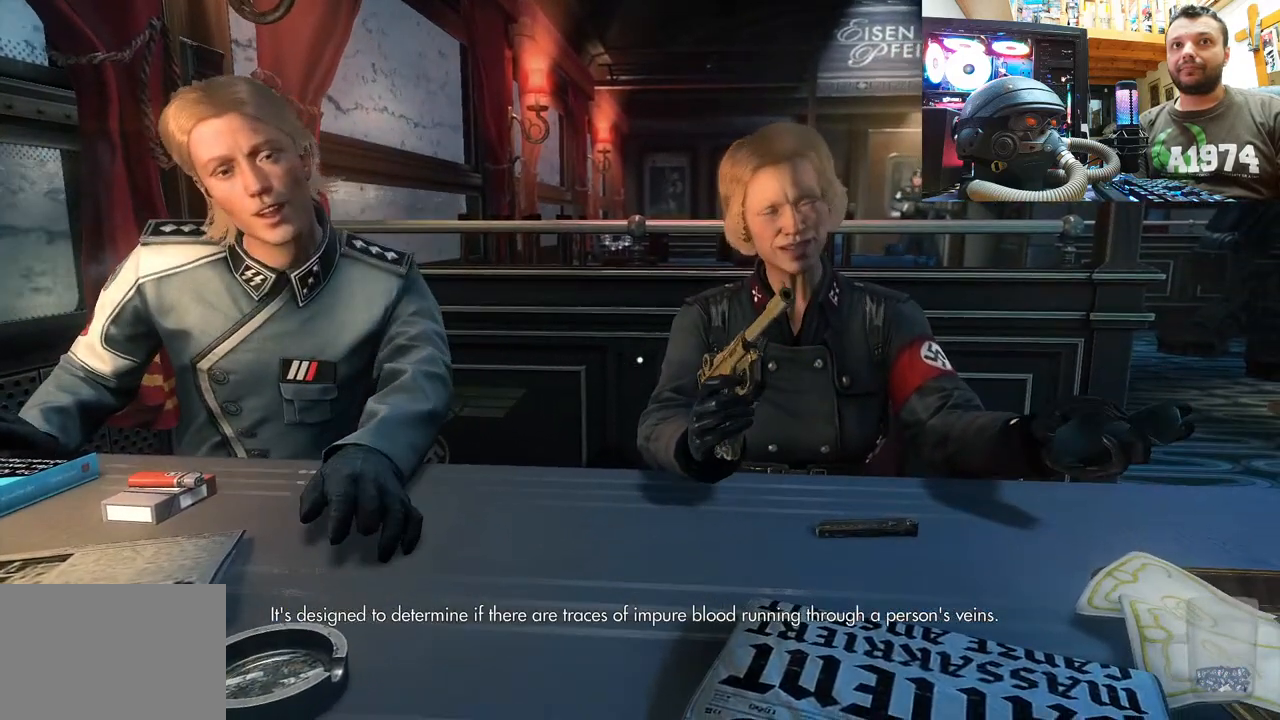
{"buttons": [], "left_stick": "center", "right_stick": "center", "events": [[400, "right_stick", "center"]]}
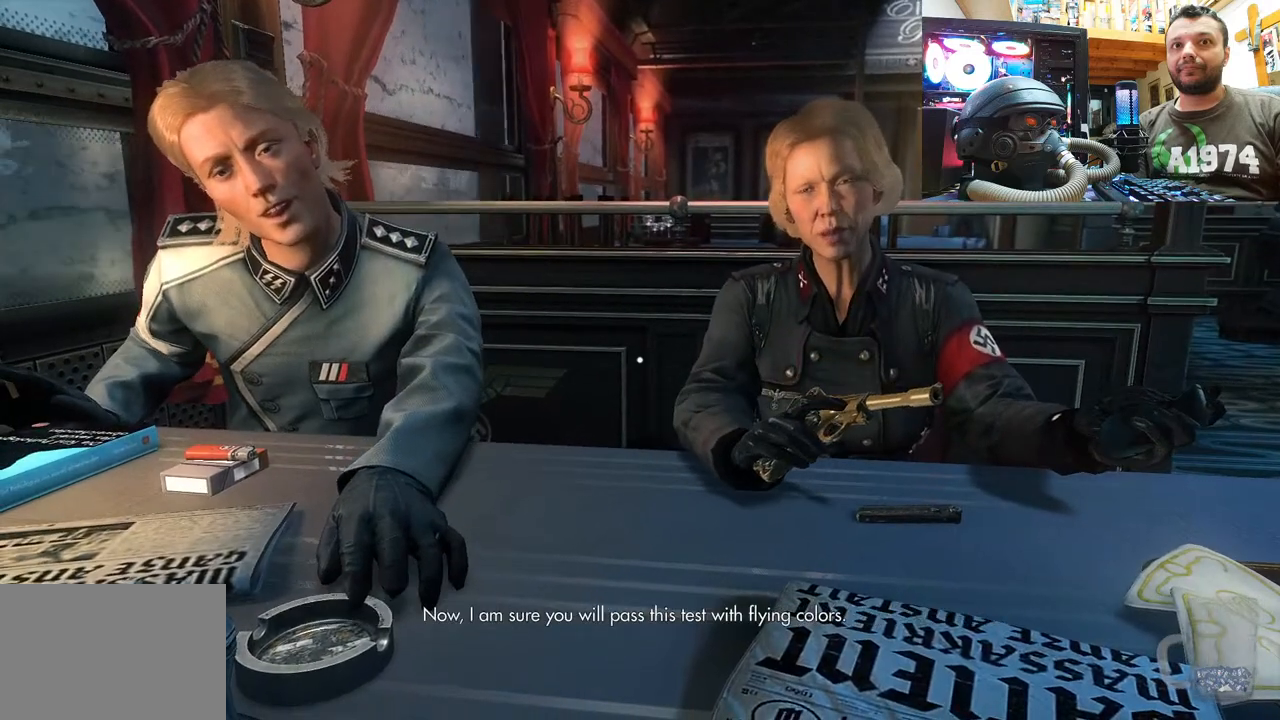
{"buttons": [], "left_stick": "center", "right_stick": "up-left", "events": [[67, "right_stick", "left"], [383, "right_stick", "center"], [483, "right_stick", "up-left"]]}
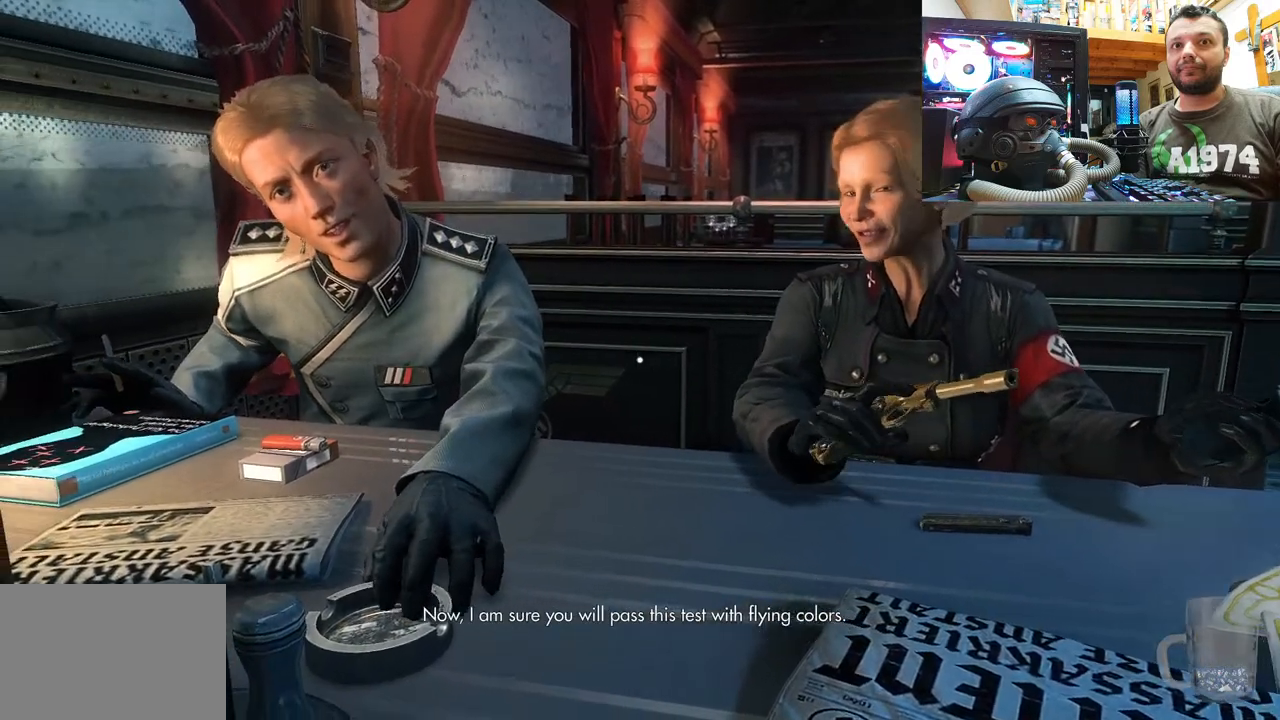
{"buttons": [], "left_stick": "center", "right_stick": "center", "events": [[483, "right_stick", "center"]]}